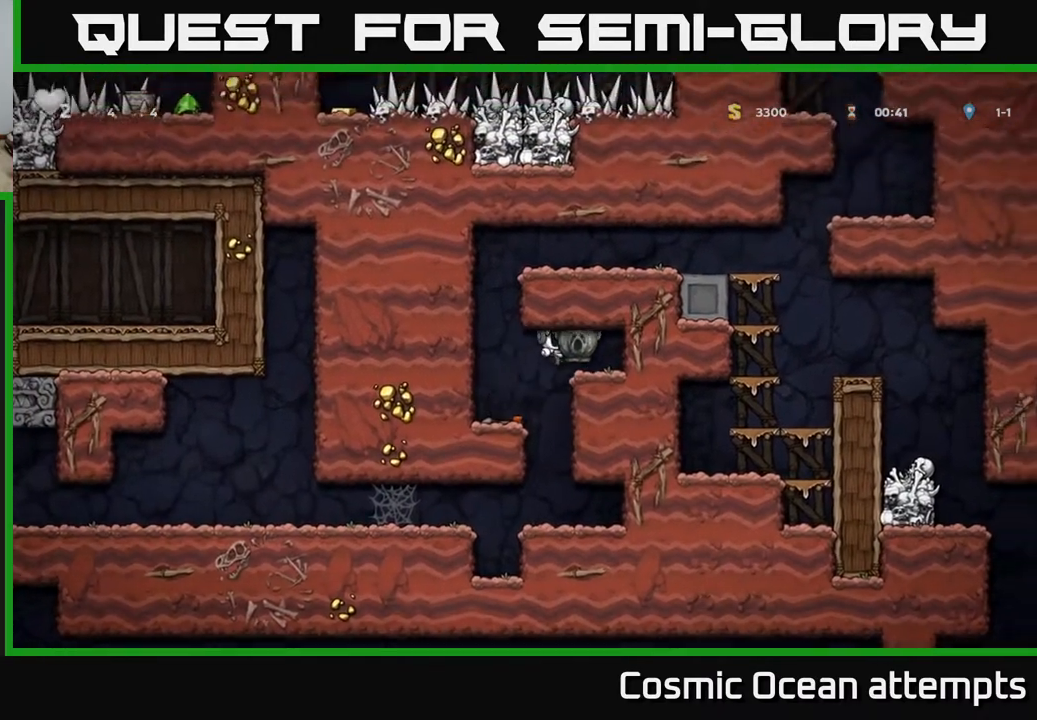
Gameplay with a controller (Xbox layout); each line is a JSON object with the inputs held at the frame after it. "events" lists button and stick changes between this image and that frame as [ms after this image, input, new state], when the widget could be followed in between. Not read: left_stick.
{"buttons": ["DPAD_LEFT"], "right_stick": "center", "events": [[100, "DPAD_RIGHT", "up"], [333, "DPAD_LEFT", "down"]]}
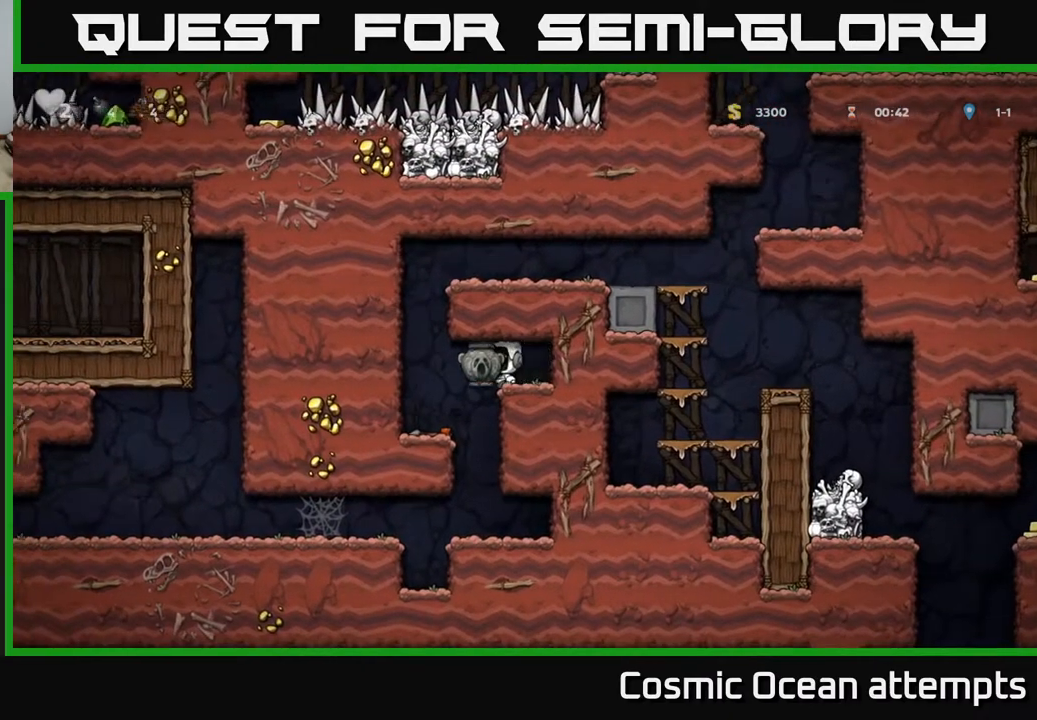
{"buttons": ["A", "DPAD_LEFT"], "right_stick": "center", "events": [[83, "A", "down"], [183, "DPAD_LEFT", "up"], [217, "DPAD_RIGHT", "down"], [383, "A", "up"], [383, "DPAD_RIGHT", "up"], [433, "DPAD_LEFT", "down"], [450, "A", "down"]]}
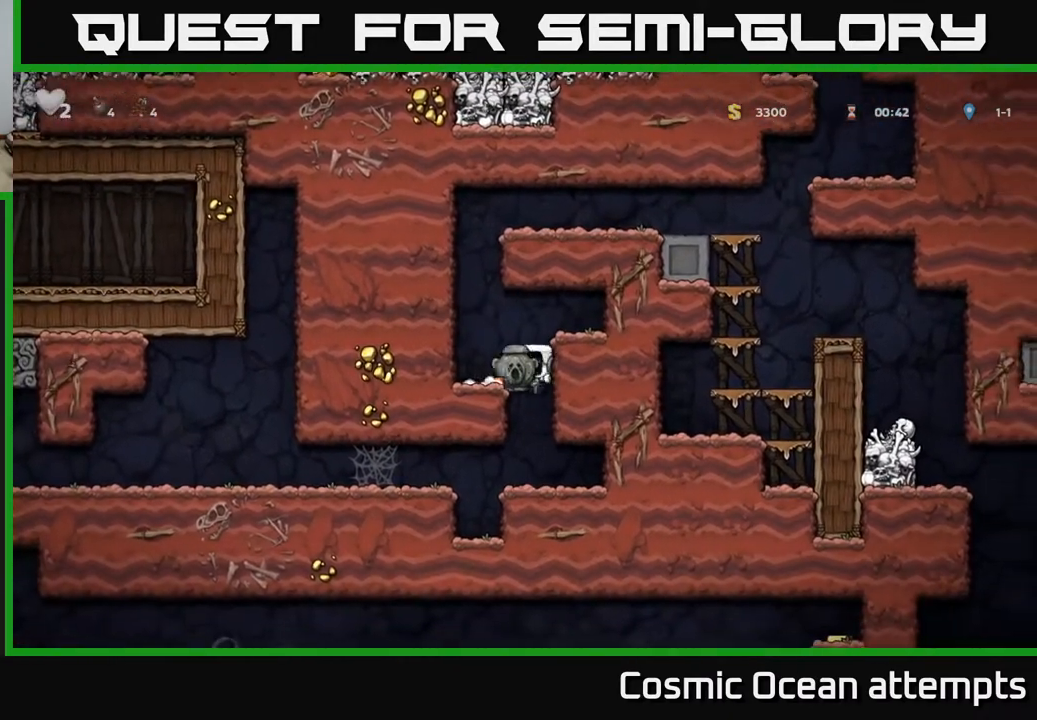
{"buttons": [], "right_stick": "center", "events": [[100, "A", "up"], [283, "DPAD_LEFT", "up"], [317, "A", "down"], [417, "A", "up"]]}
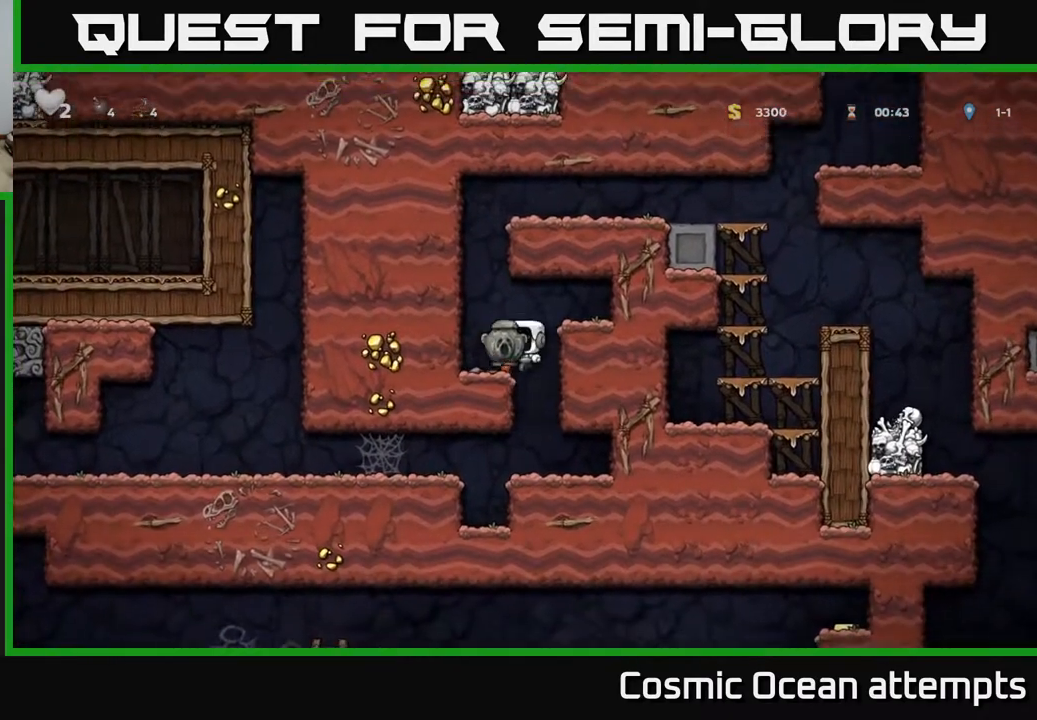
{"buttons": ["A"], "right_stick": "center", "events": [[150, "DPAD_LEFT", "down"], [283, "DPAD_LEFT", "up"], [417, "A", "down"], [467, "DPAD_RIGHT", "down"], [500, "DPAD_RIGHT", "up"]]}
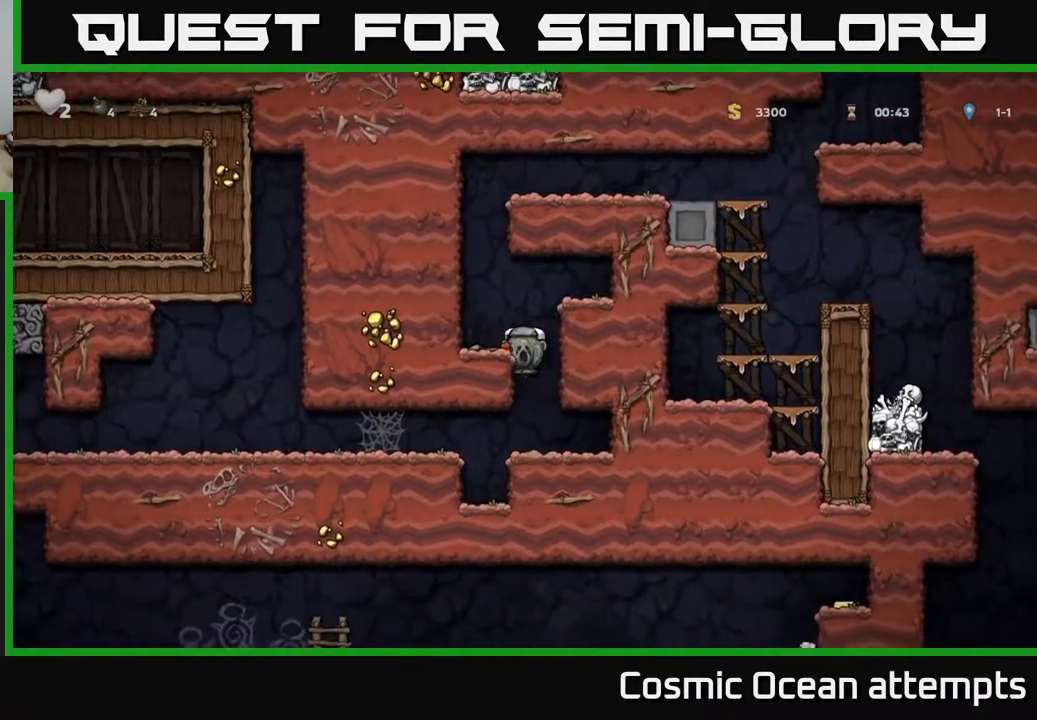
{"buttons": ["A", "DPAD_RIGHT"], "right_stick": "center", "events": [[67, "DPAD_LEFT", "down"], [83, "A", "up"], [233, "DPAD_LEFT", "up"], [400, "DPAD_RIGHT", "down"], [417, "A", "down"]]}
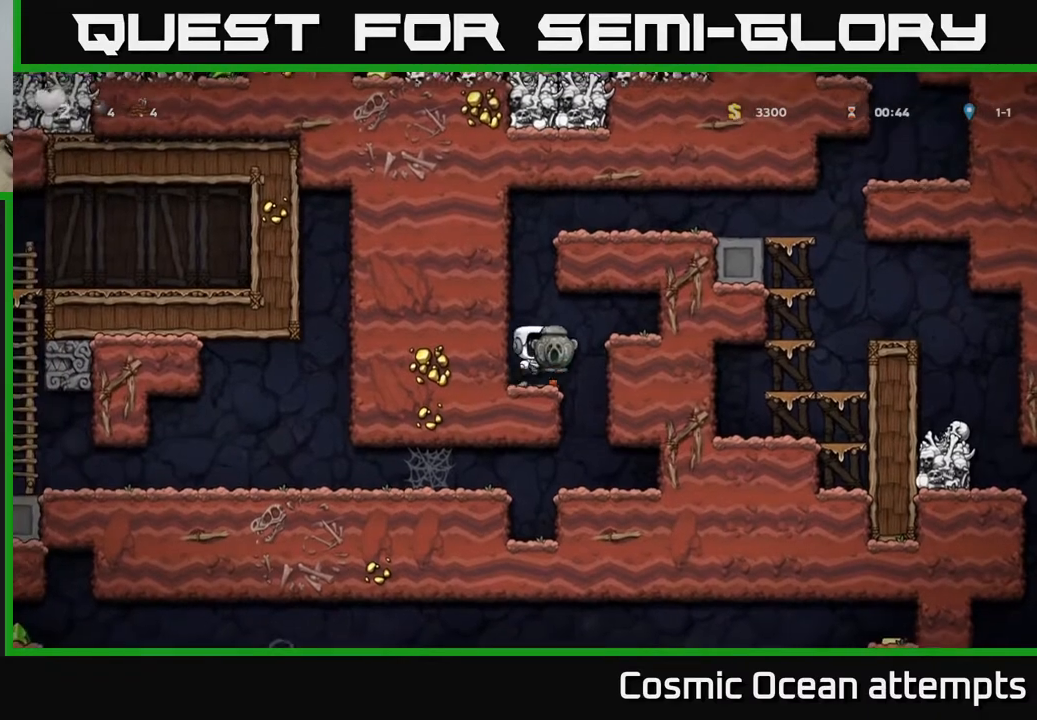
{"buttons": ["DPAD_LEFT"], "right_stick": "center", "events": [[67, "A", "up"], [267, "DPAD_RIGHT", "up"], [467, "DPAD_LEFT", "down"]]}
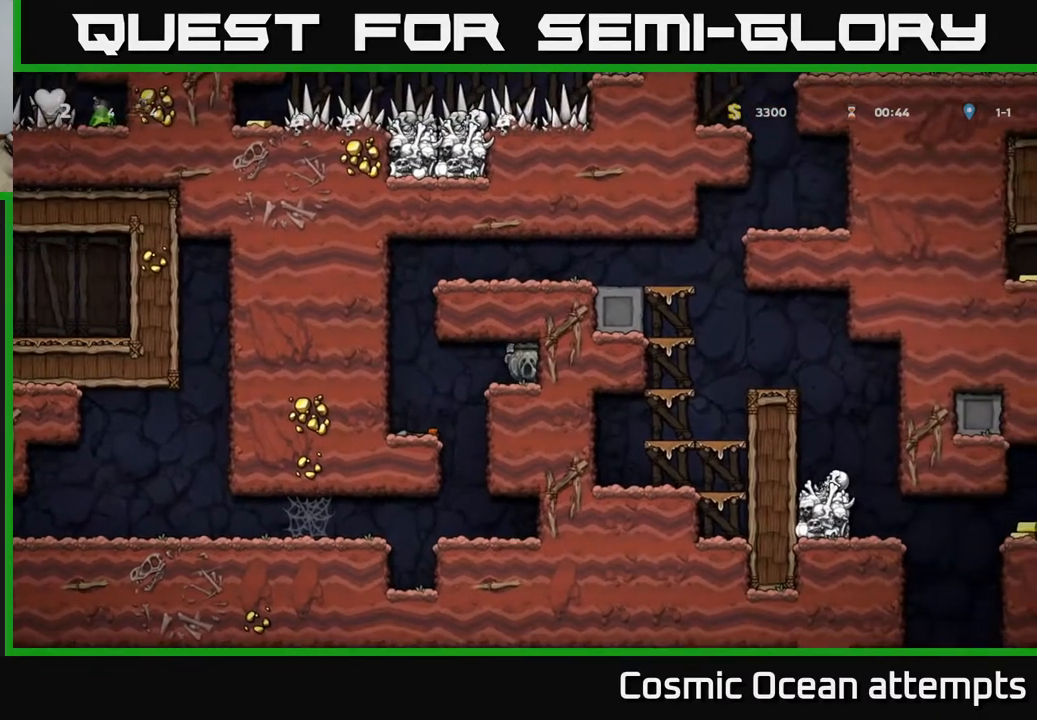
{"buttons": ["A", "DPAD_RIGHT"], "right_stick": "center", "events": [[217, "A", "down"], [300, "DPAD_LEFT", "up"], [333, "DPAD_RIGHT", "down"]]}
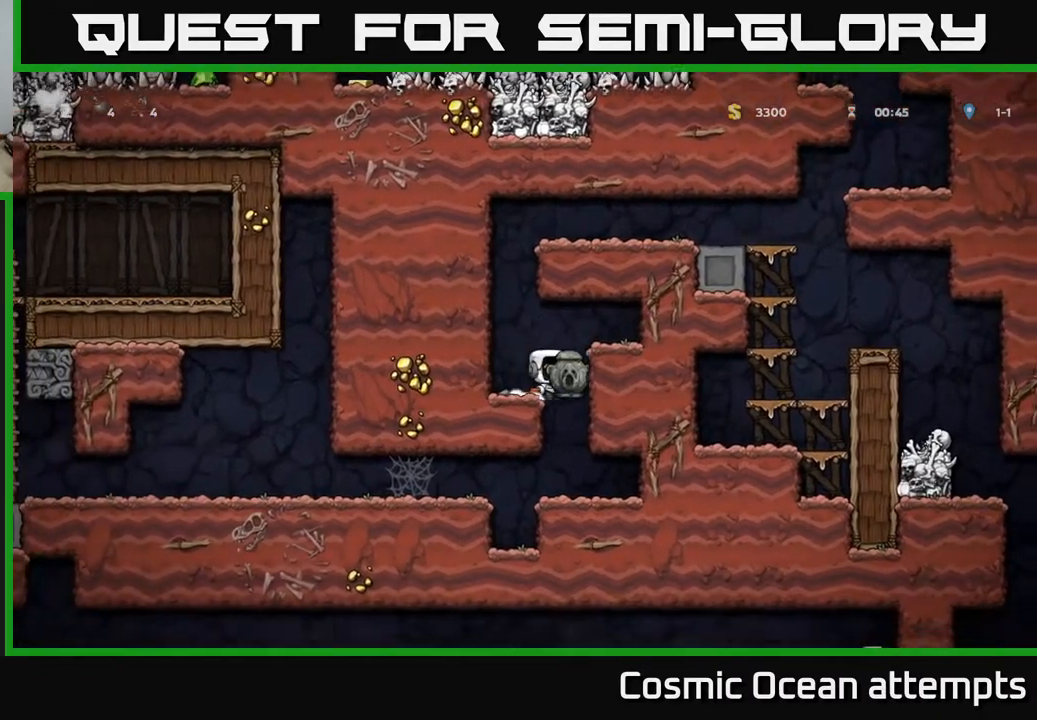
{"buttons": ["A", "DPAD_LEFT"], "right_stick": "center", "events": [[17, "A", "up"], [50, "DPAD_RIGHT", "up"], [83, "A", "down"], [83, "DPAD_LEFT", "down"], [267, "A", "up"], [400, "A", "down"]]}
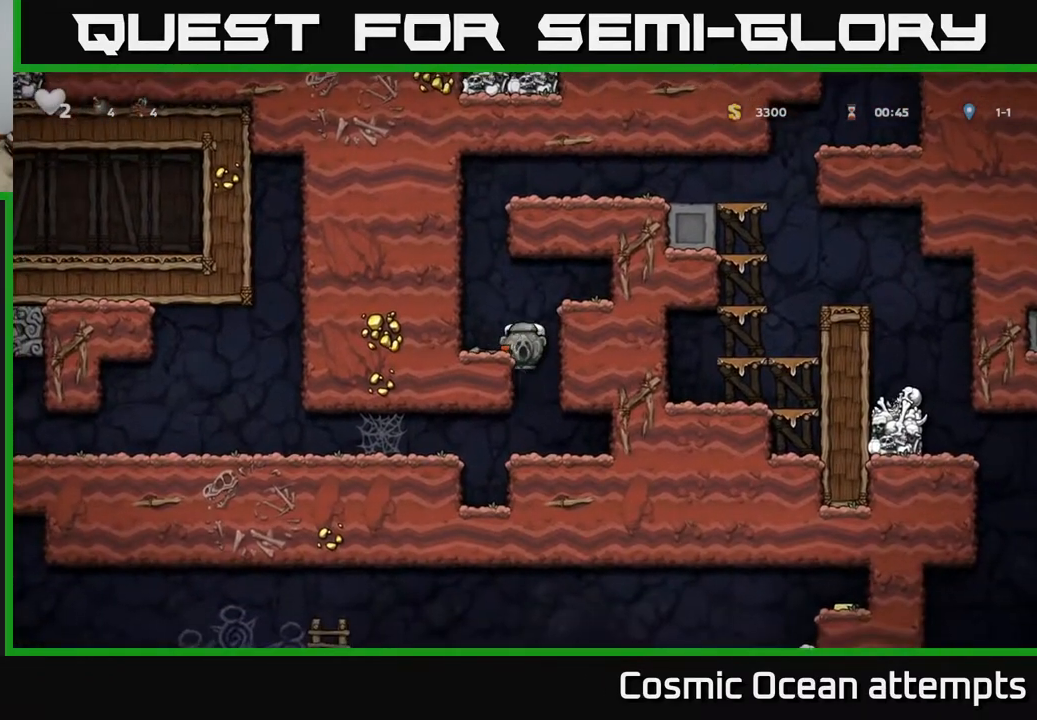
{"buttons": ["DPAD_RIGHT"], "right_stick": "center", "events": [[50, "A", "up"], [83, "DPAD_LEFT", "up"], [333, "DPAD_RIGHT", "down"], [350, "A", "down"], [483, "A", "up"]]}
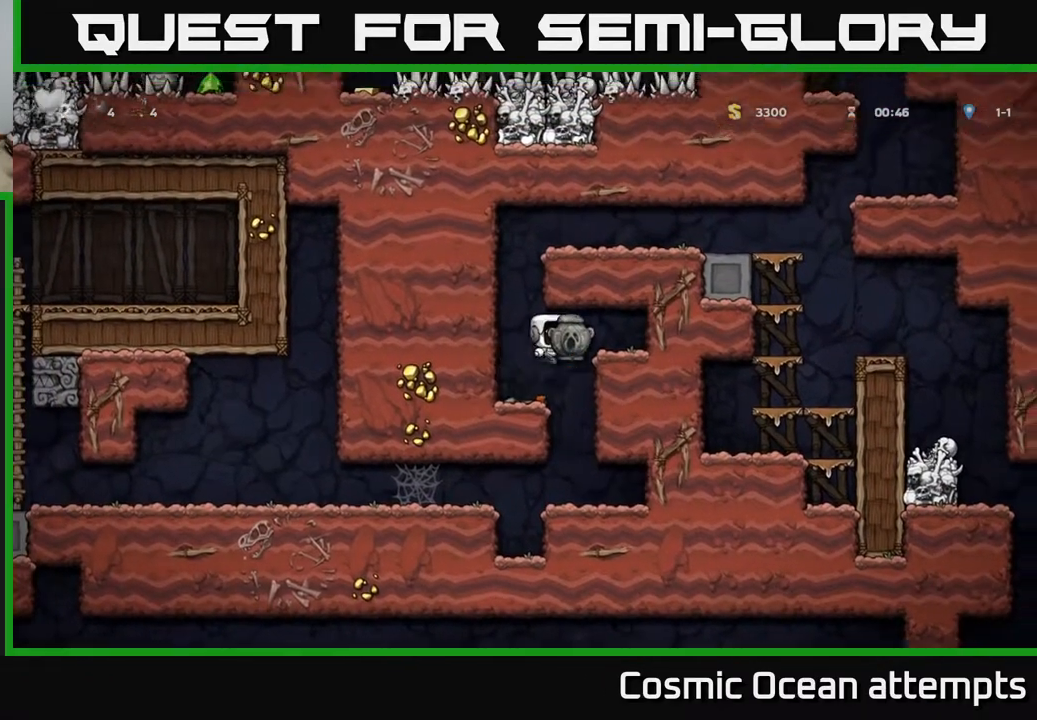
{"buttons": ["DPAD_LEFT"], "right_stick": "center", "events": [[217, "DPAD_RIGHT", "up"], [450, "DPAD_LEFT", "down"]]}
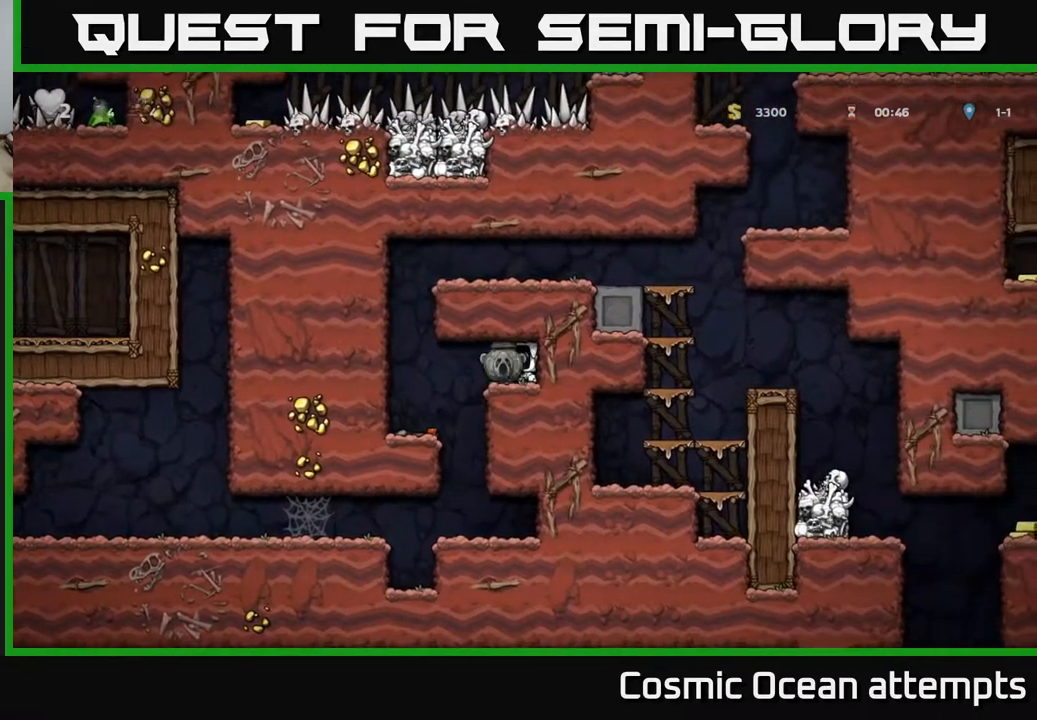
{"buttons": ["A", "DPAD_RIGHT"], "right_stick": "center", "events": [[167, "A", "down"], [283, "DPAD_LEFT", "up"], [333, "DPAD_RIGHT", "down"]]}
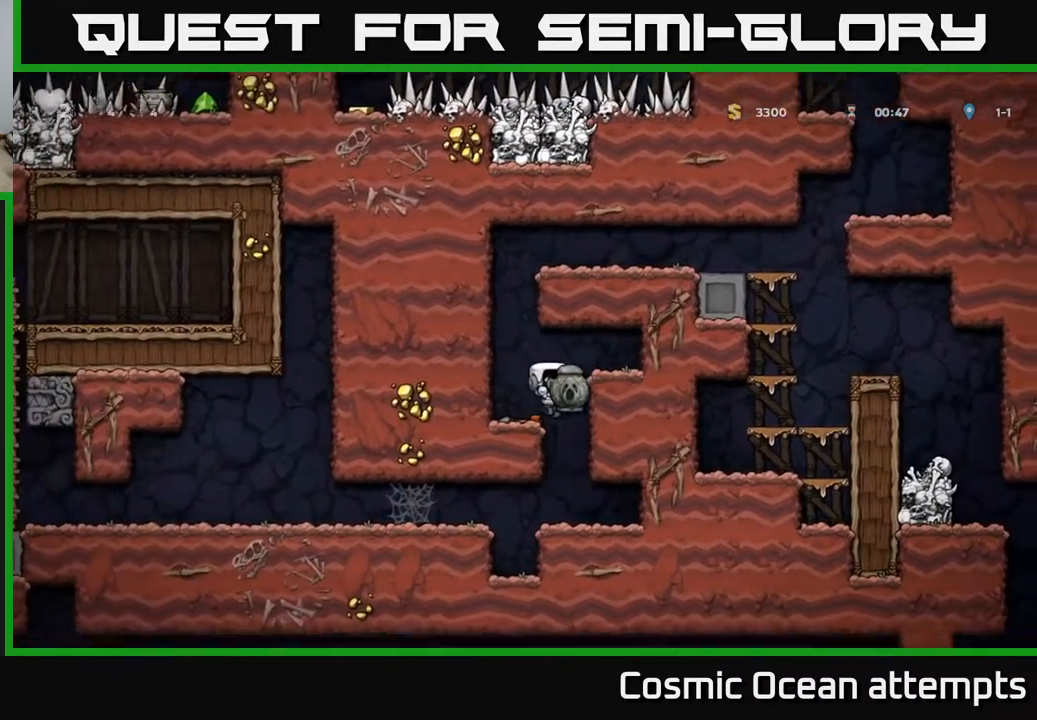
{"buttons": [], "right_stick": "center", "events": [[83, "A", "up"], [167, "A", "down"], [233, "DPAD_RIGHT", "up"], [267, "DPAD_LEFT", "down"], [317, "A", "up"], [450, "DPAD_LEFT", "up"]]}
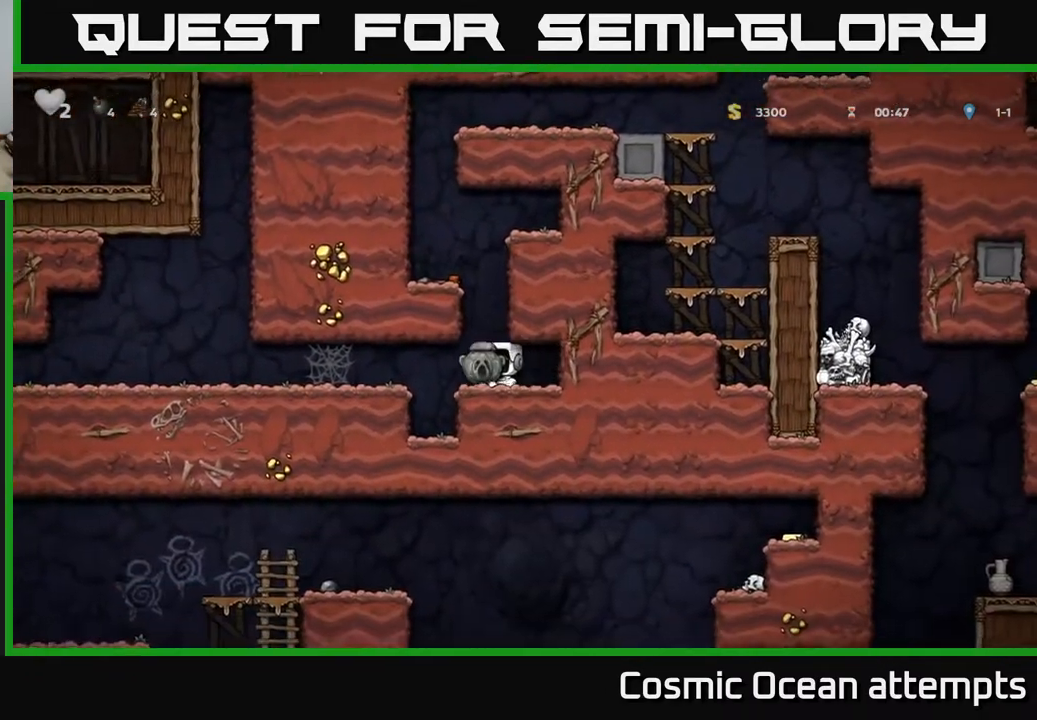
{"buttons": ["A", "DPAD_LEFT"], "right_stick": "center", "events": [[67, "A", "down"], [217, "DPAD_LEFT", "down"], [267, "A", "up"], [467, "A", "down"]]}
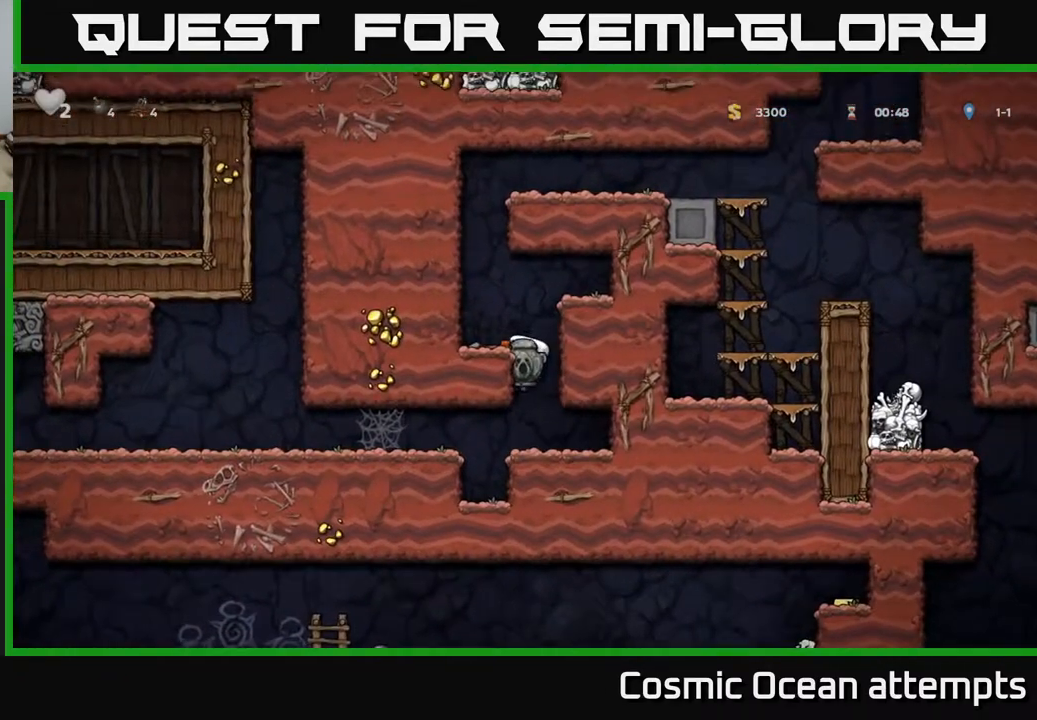
{"buttons": [], "right_stick": "center", "events": [[83, "DPAD_UP", "down"], [117, "A", "up"], [250, "DPAD_LEFT", "up"], [250, "DPAD_UP", "up"]]}
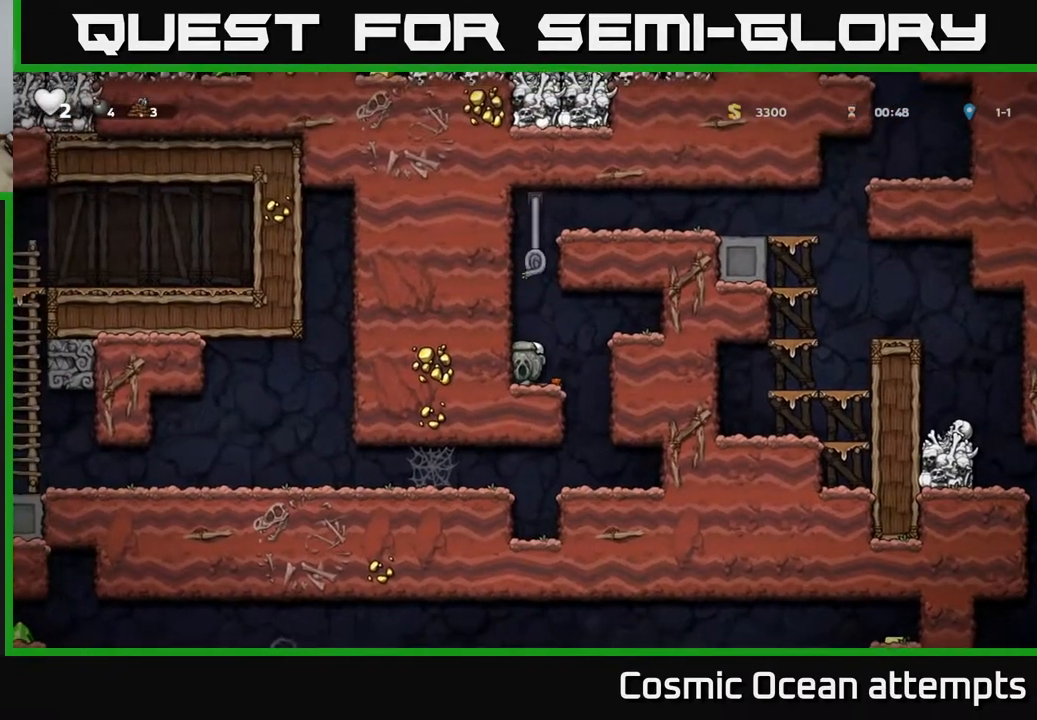
{"buttons": ["A", "DPAD_RIGHT"], "right_stick": "center", "events": [[50, "DPAD_UP", "down"], [67, "A", "down"], [217, "A", "up"], [467, "A", "down"], [483, "DPAD_RIGHT", "down"], [500, "DPAD_UP", "up"]]}
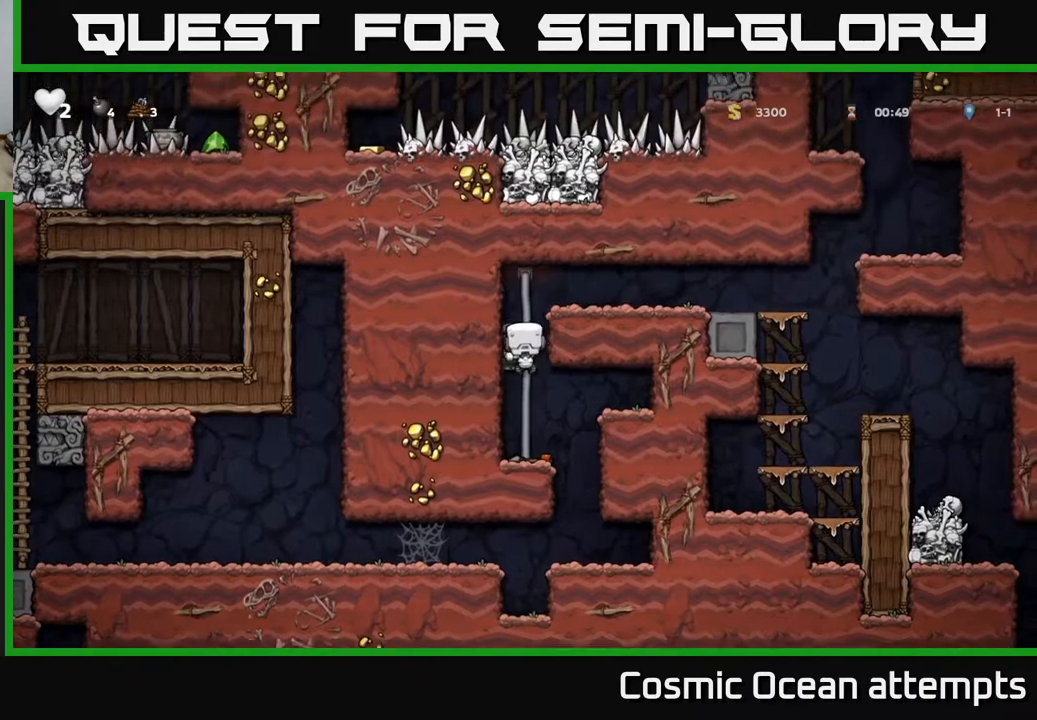
{"buttons": ["DPAD_RIGHT"], "right_stick": "center", "events": [[50, "DPAD_DOWN", "down"], [133, "A", "up"], [150, "DPAD_DOWN", "up"]]}
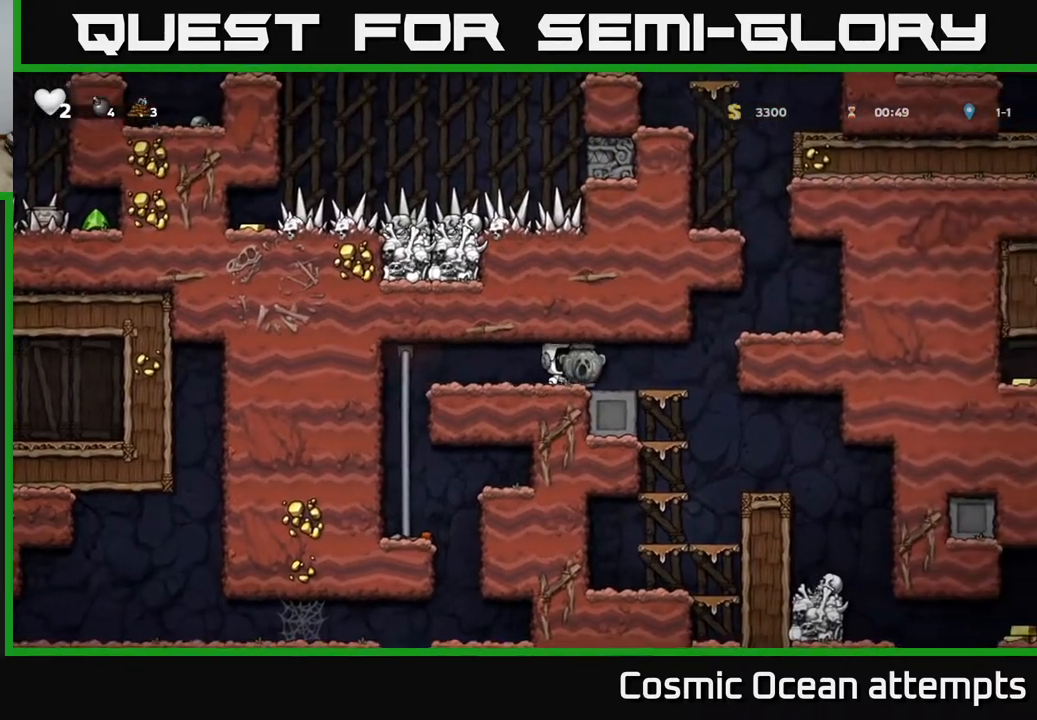
{"buttons": ["DPAD_RIGHT"], "right_stick": "center", "events": [[317, "DPAD_RIGHT", "up"], [483, "DPAD_RIGHT", "down"]]}
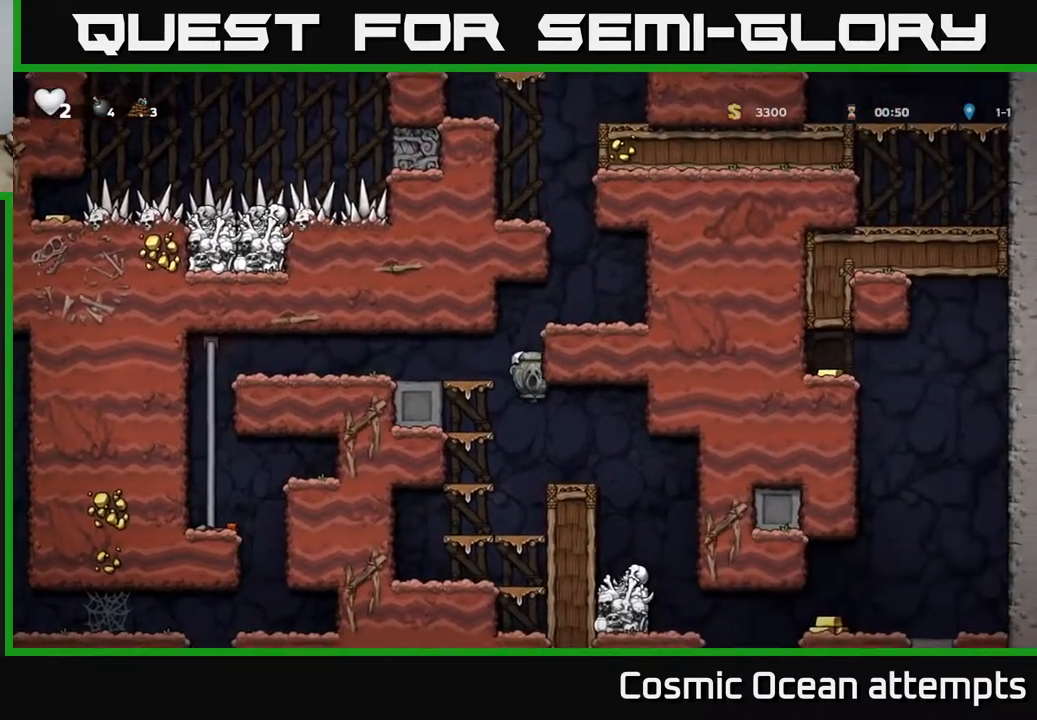
{"buttons": [], "right_stick": "center", "events": [[350, "DPAD_RIGHT", "up"]]}
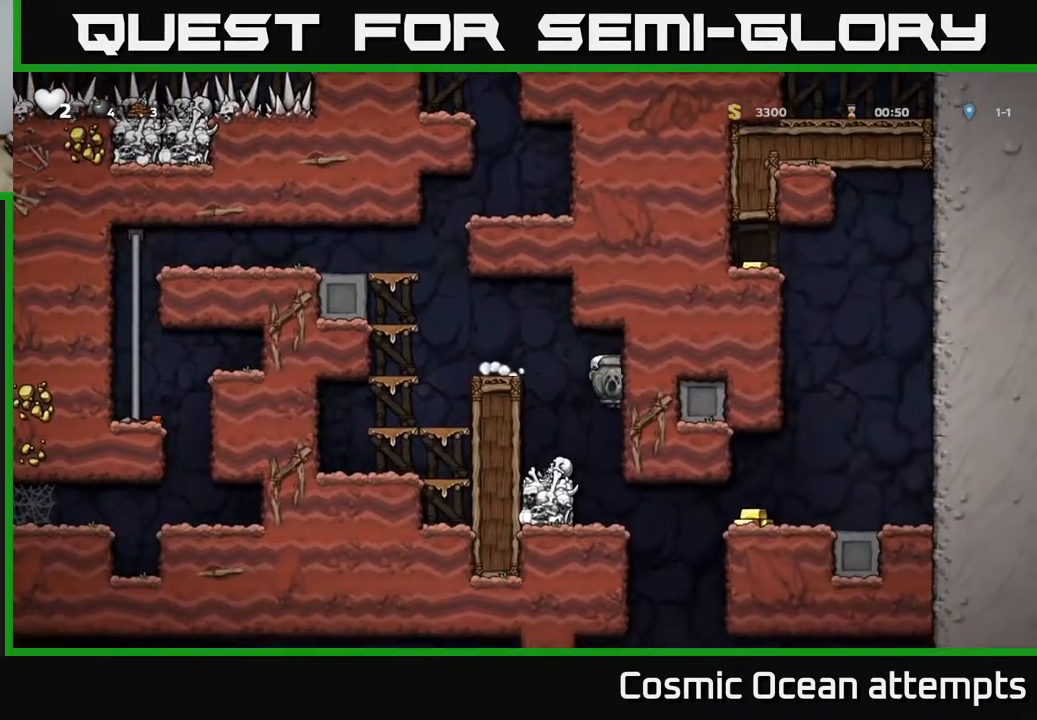
{"buttons": ["DPAD_RIGHT"], "right_stick": "center", "events": [[150, "DPAD_RIGHT", "down"]]}
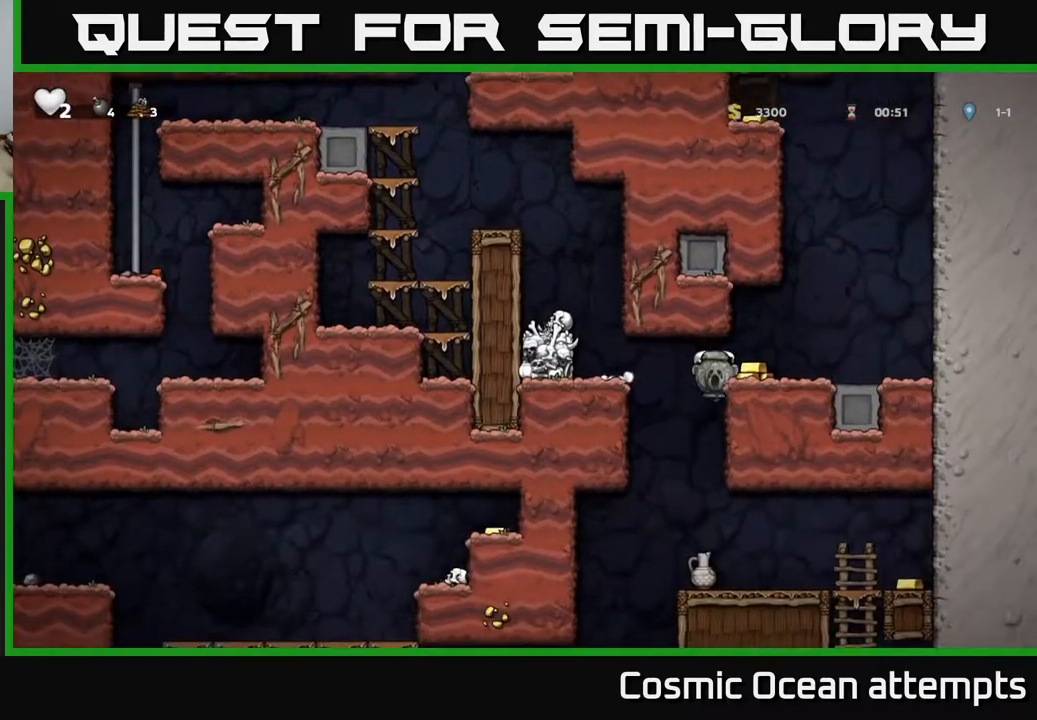
{"buttons": ["DPAD_LEFT"], "right_stick": "center", "events": [[133, "A", "down"], [267, "A", "up"], [367, "DPAD_RIGHT", "up"], [400, "DPAD_LEFT", "down"]]}
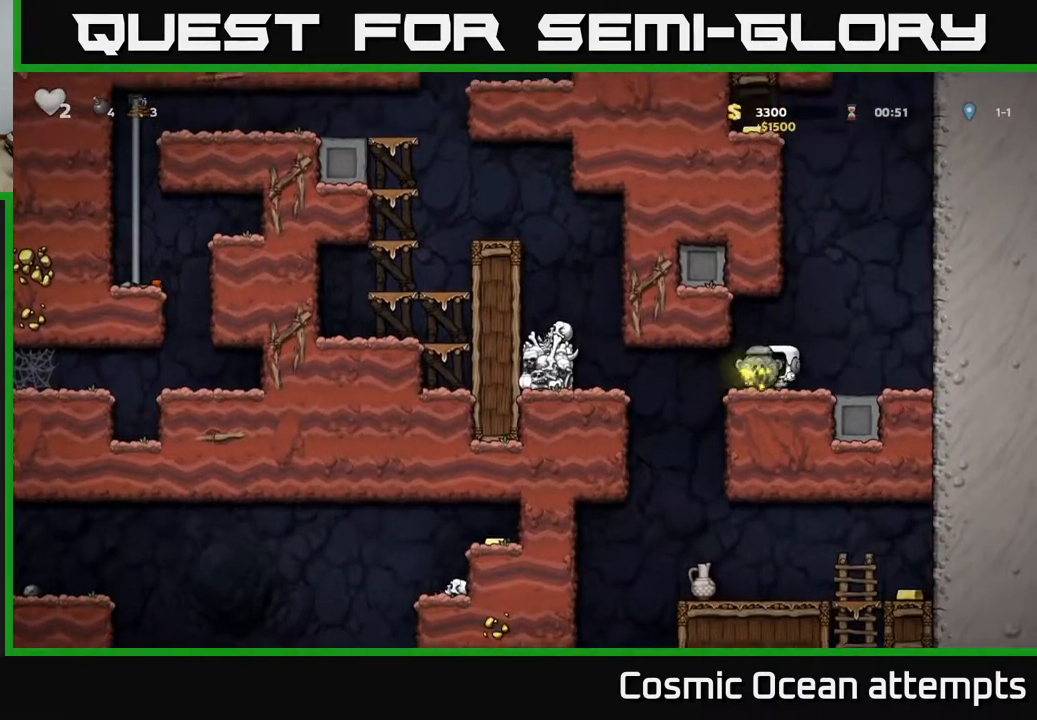
{"buttons": ["DPAD_RIGHT"], "right_stick": "center", "events": [[167, "DPAD_LEFT", "up"], [467, "DPAD_RIGHT", "down"]]}
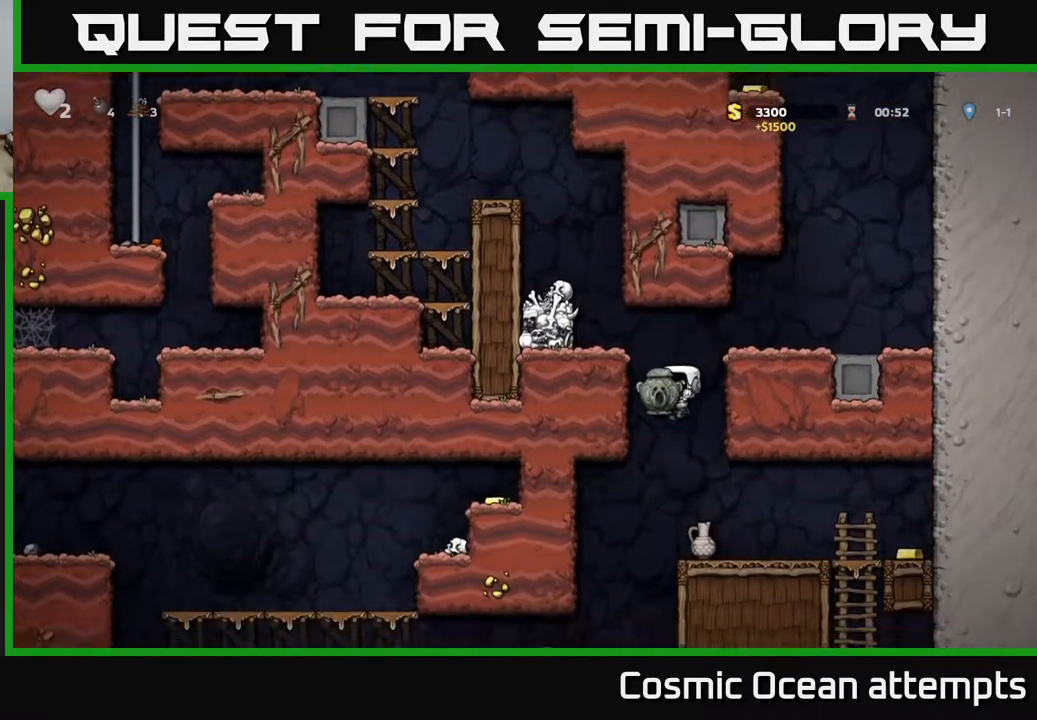
{"buttons": ["DPAD_RIGHT"], "right_stick": "center", "events": []}
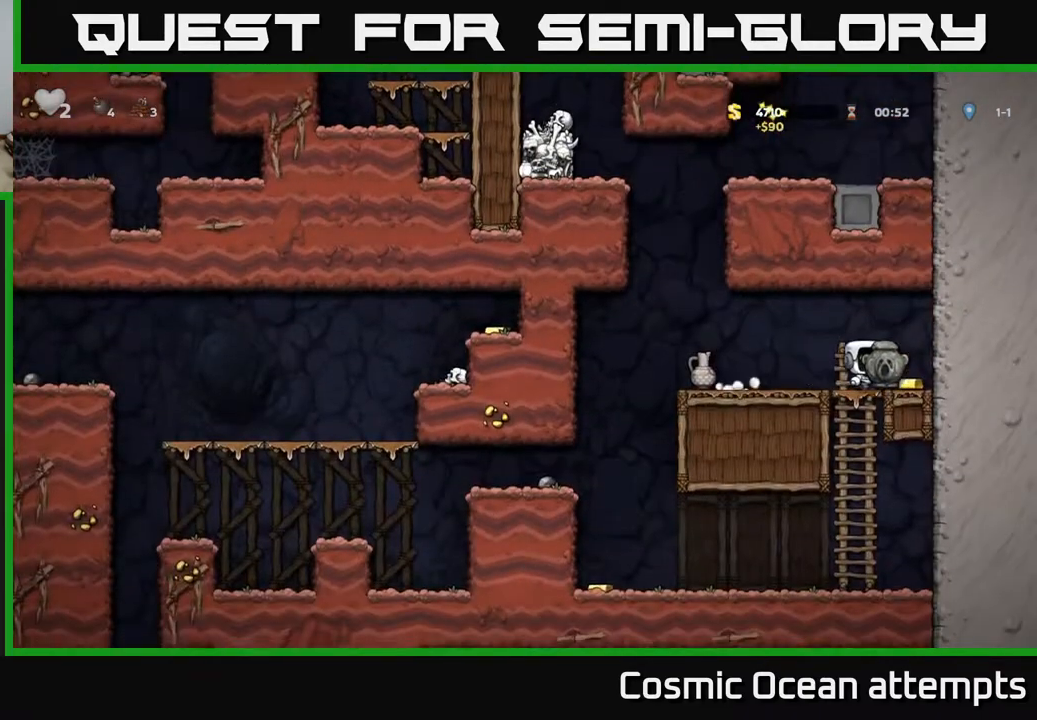
{"buttons": [], "right_stick": "center", "events": [[33, "DPAD_RIGHT", "up"], [67, "DPAD_LEFT", "down"], [217, "DPAD_DOWN", "down"], [233, "DPAD_LEFT", "up"], [283, "A", "down"], [367, "A", "up"], [383, "DPAD_DOWN", "up"]]}
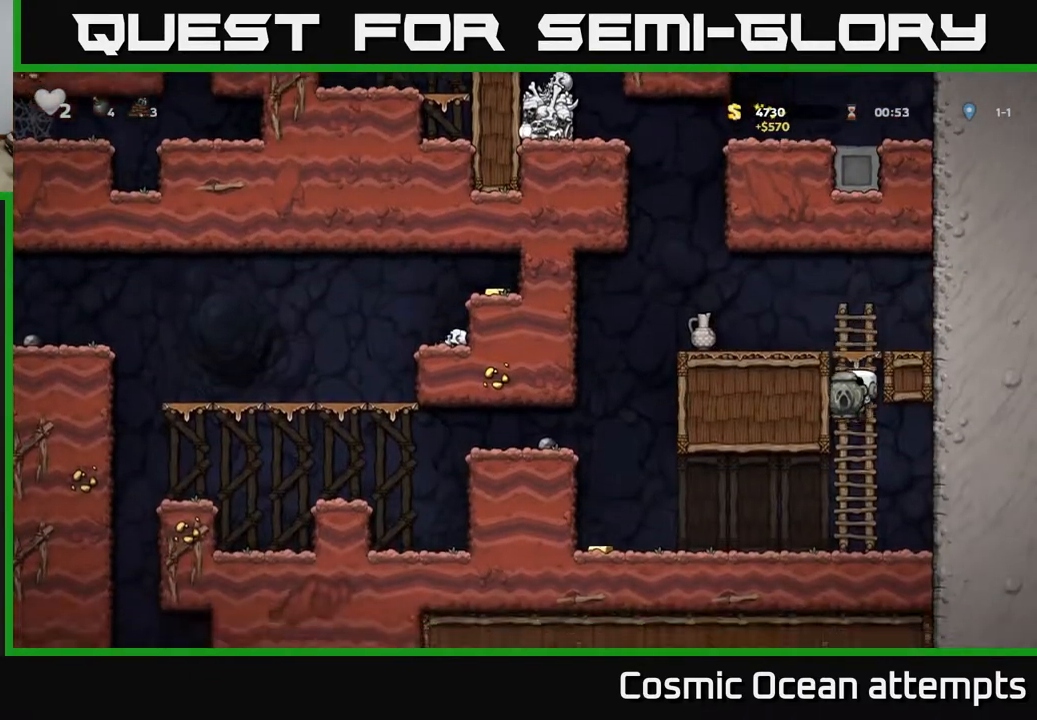
{"buttons": ["DPAD_LEFT"], "right_stick": "center", "events": [[50, "DPAD_LEFT", "down"]]}
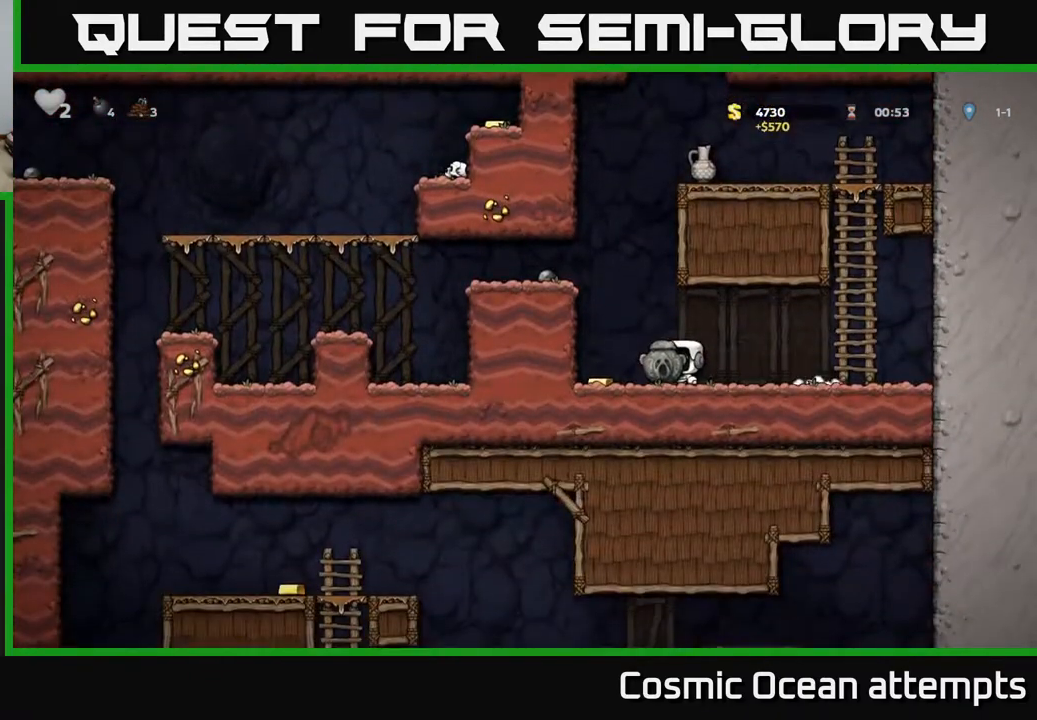
{"buttons": ["A", "DPAD_LEFT"], "right_stick": "center", "events": [[167, "A", "down"], [333, "A", "up"], [483, "A", "down"]]}
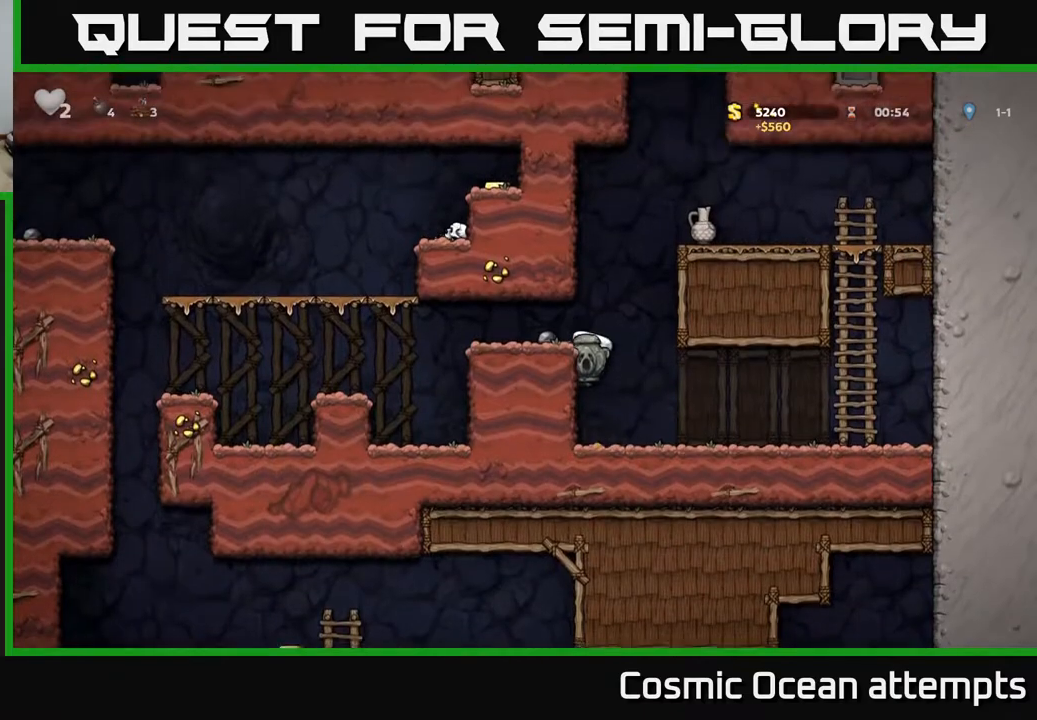
{"buttons": ["A", "DPAD_LEFT"], "right_stick": "center", "events": [[117, "A", "up"], [483, "A", "down"]]}
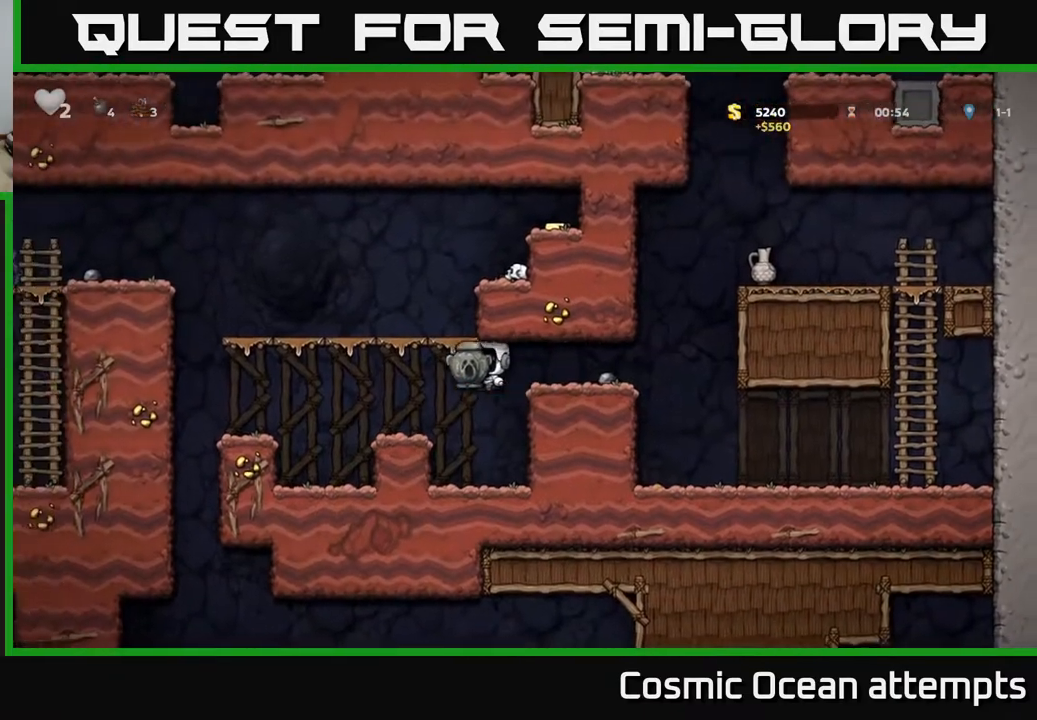
{"buttons": [], "right_stick": "center", "events": [[183, "A", "up"], [183, "DPAD_LEFT", "up"], [283, "DPAD_RIGHT", "down"], [350, "DPAD_RIGHT", "up"]]}
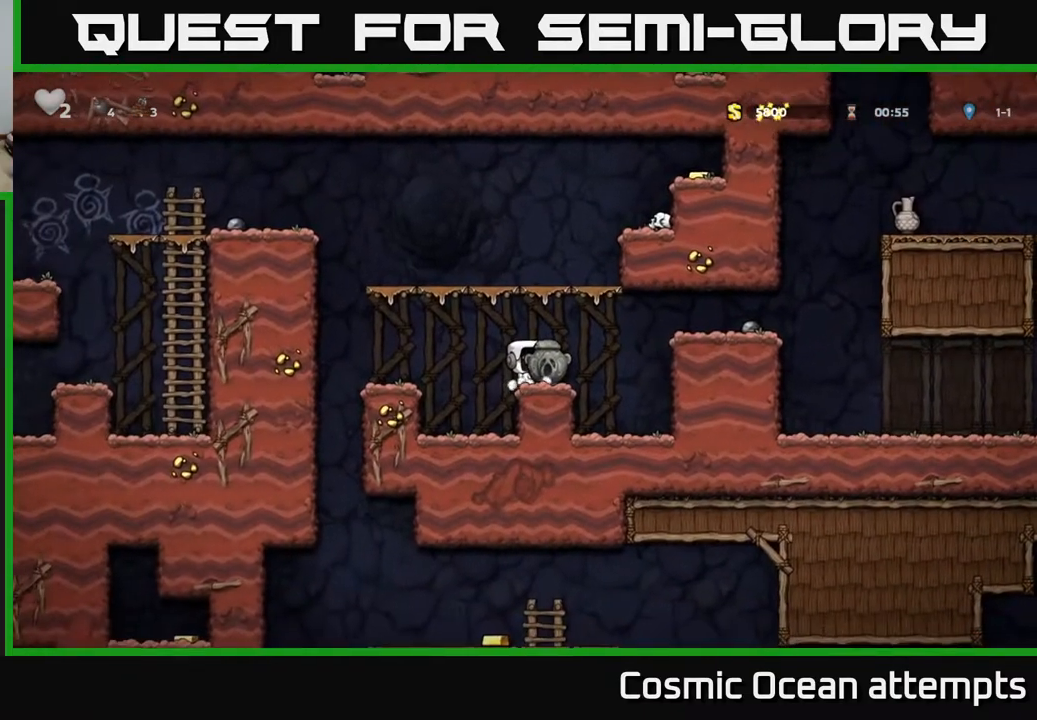
{"buttons": [], "right_stick": "center", "events": []}
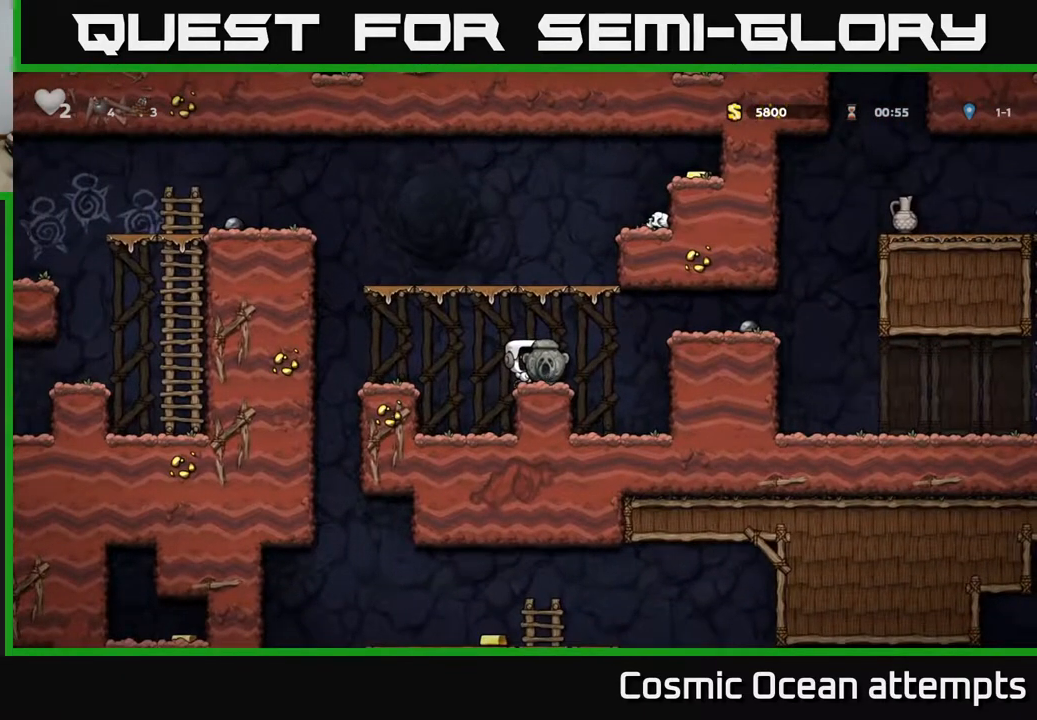
{"buttons": ["DPAD_RIGHT"], "right_stick": "center", "events": [[83, "DPAD_RIGHT", "down"], [217, "A", "down"], [333, "A", "up"]]}
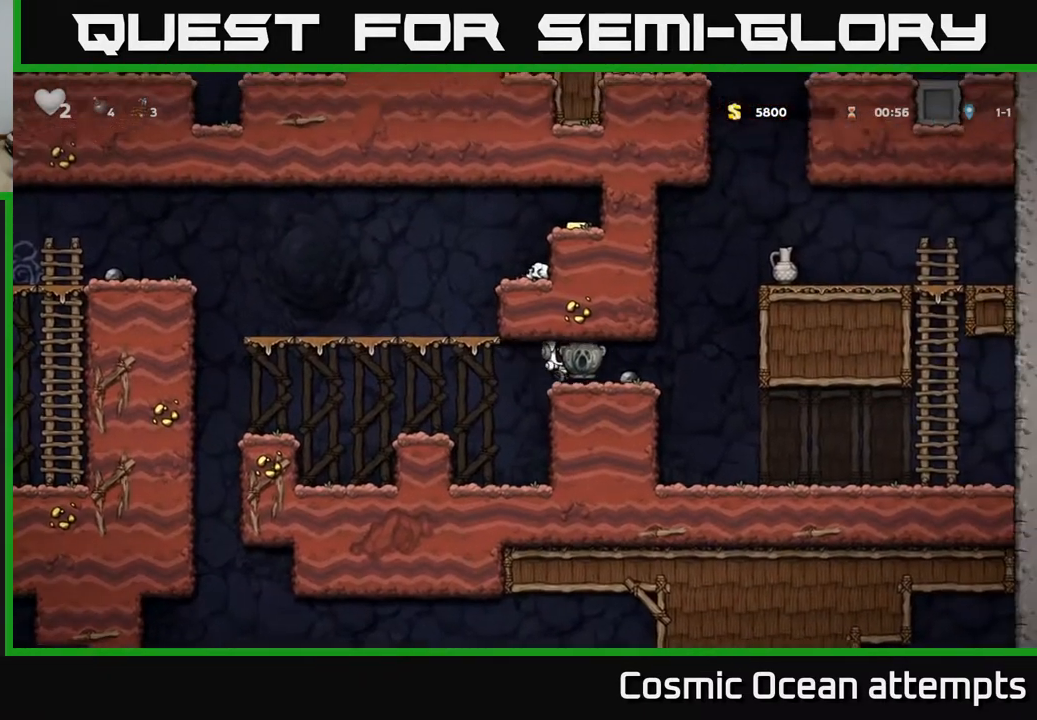
{"buttons": ["A", "DPAD_LEFT"], "right_stick": "center", "events": [[67, "DPAD_RIGHT", "up"], [150, "DPAD_LEFT", "down"], [500, "A", "down"]]}